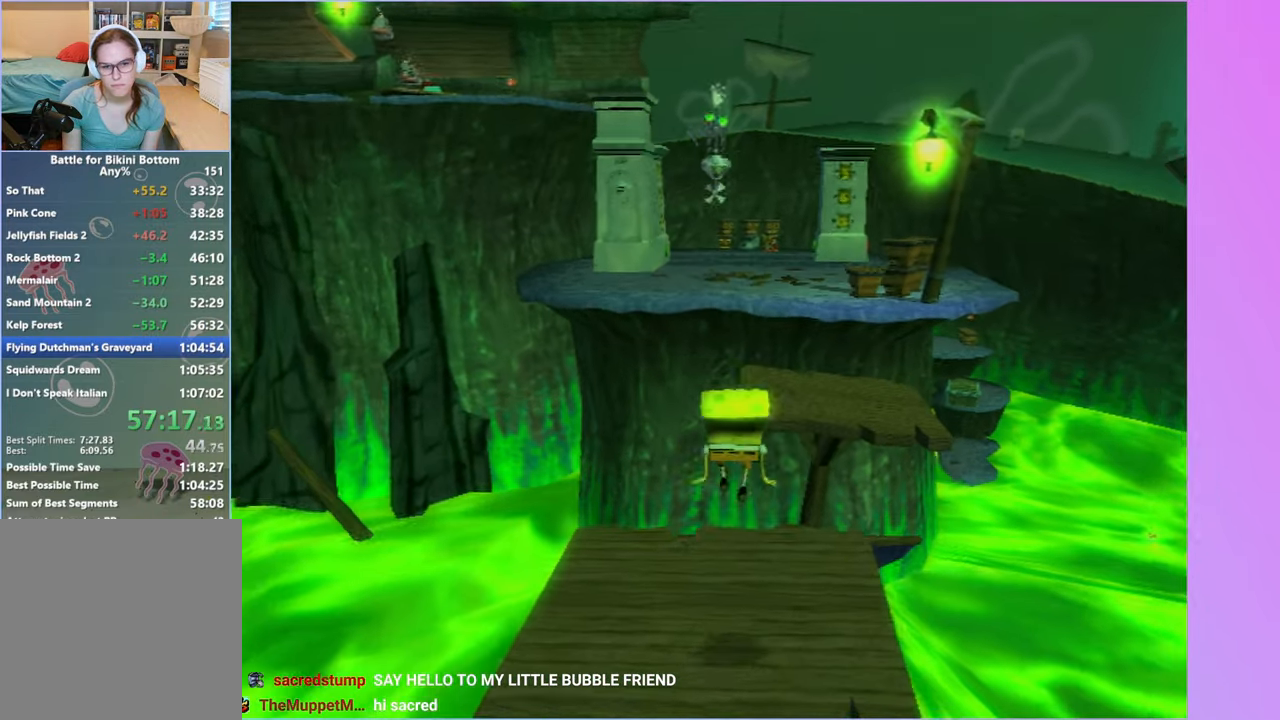
Gameplay with a controller (Xbox layout); each line is a JSON object with the inputs held at the frame after it. "button_events" lists button changes between this image and that frame as [ms after this image, input, new state], when the widget could be followed in between (sticks are given only as held states). Not read: L3 R3.
{"buttons": [], "left_stick": "up-left", "right_stick": "center", "button_events": [[167, "A", "down"], [267, "A", "up"], [333, "A", "down"], [417, "A", "up"]]}
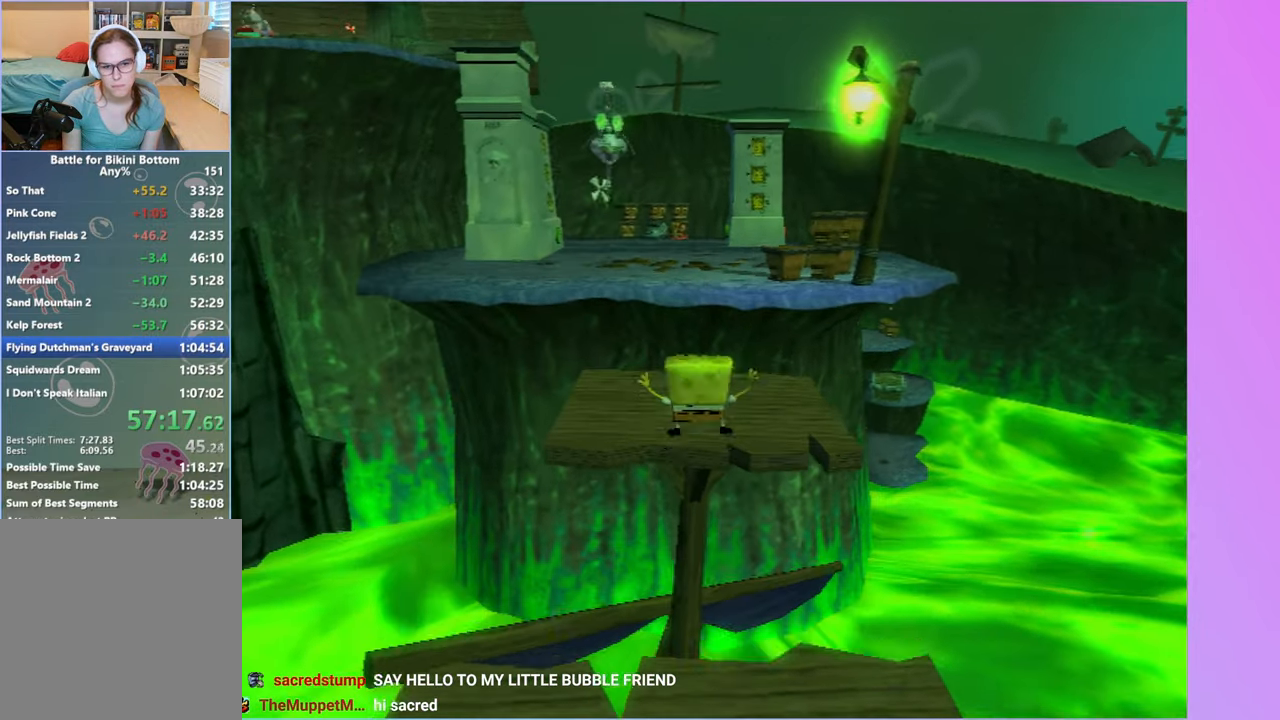
{"buttons": [], "left_stick": "up-left", "right_stick": "center", "button_events": []}
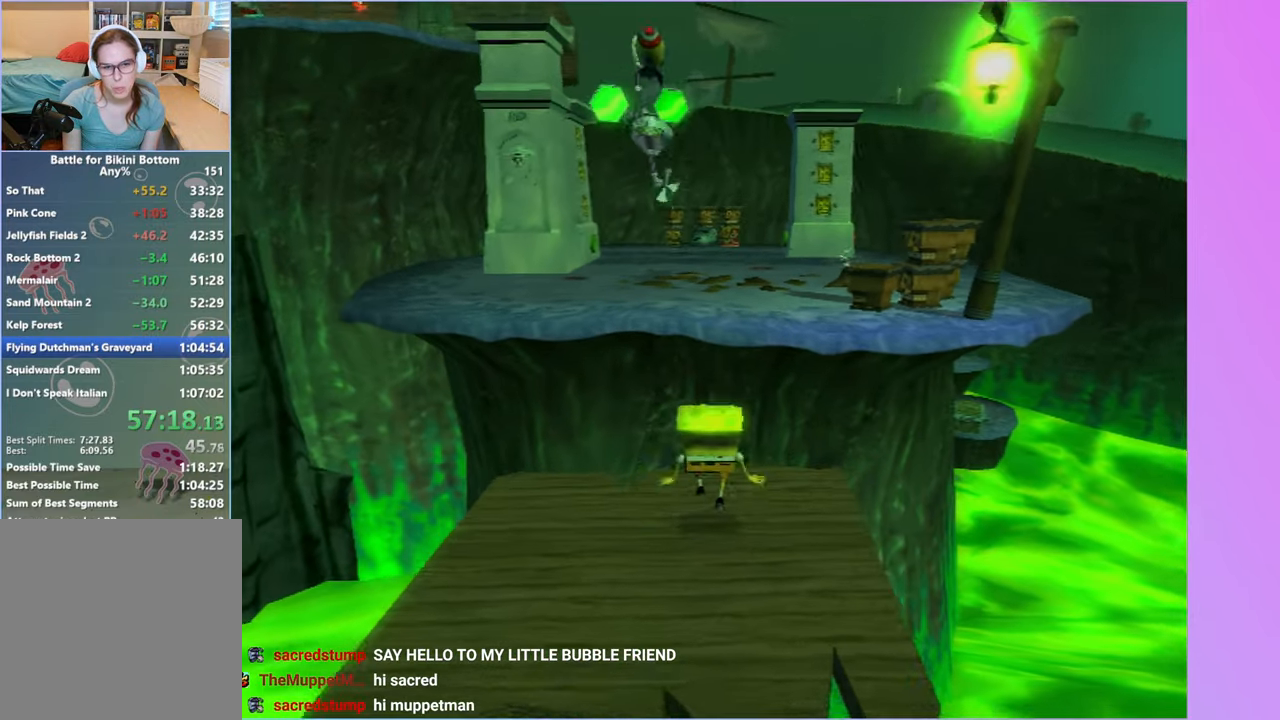
{"buttons": ["A"], "left_stick": "up-right", "right_stick": "center", "button_events": [[50, "A", "down"], [200, "A", "up"], [350, "A", "down"]]}
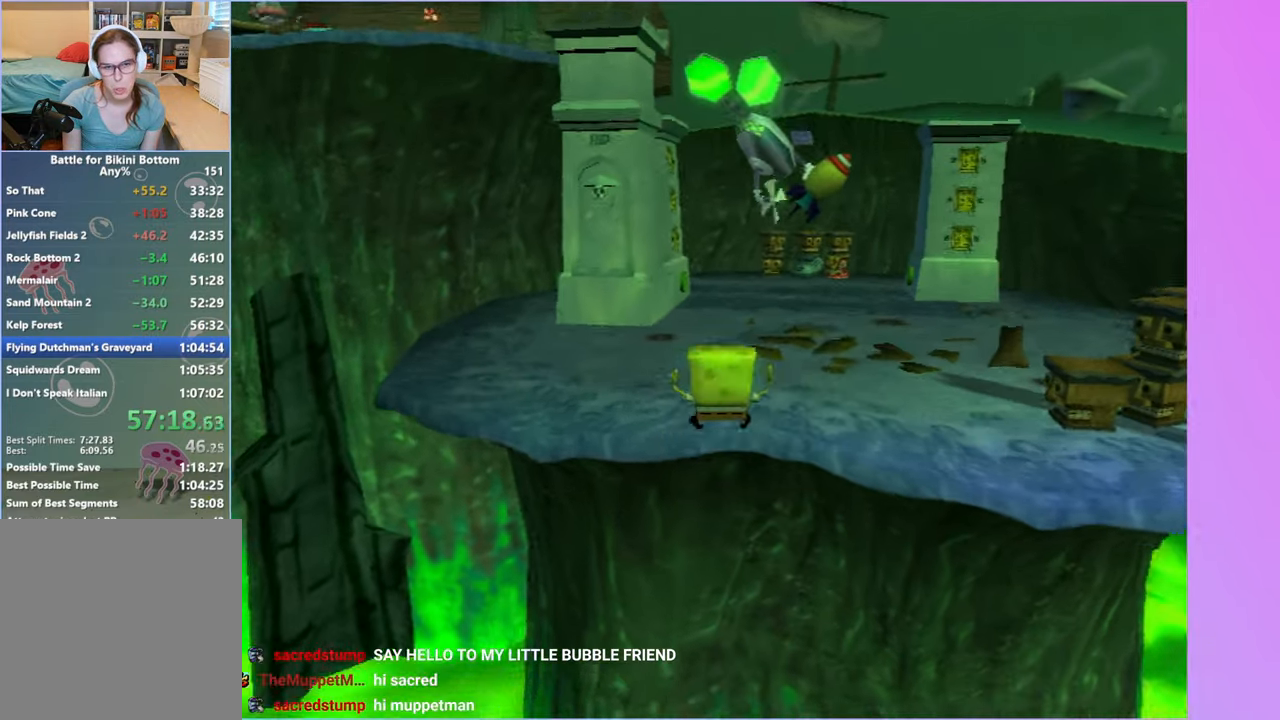
{"buttons": [], "left_stick": "up-left", "right_stick": "center", "button_events": [[33, "A", "up"]]}
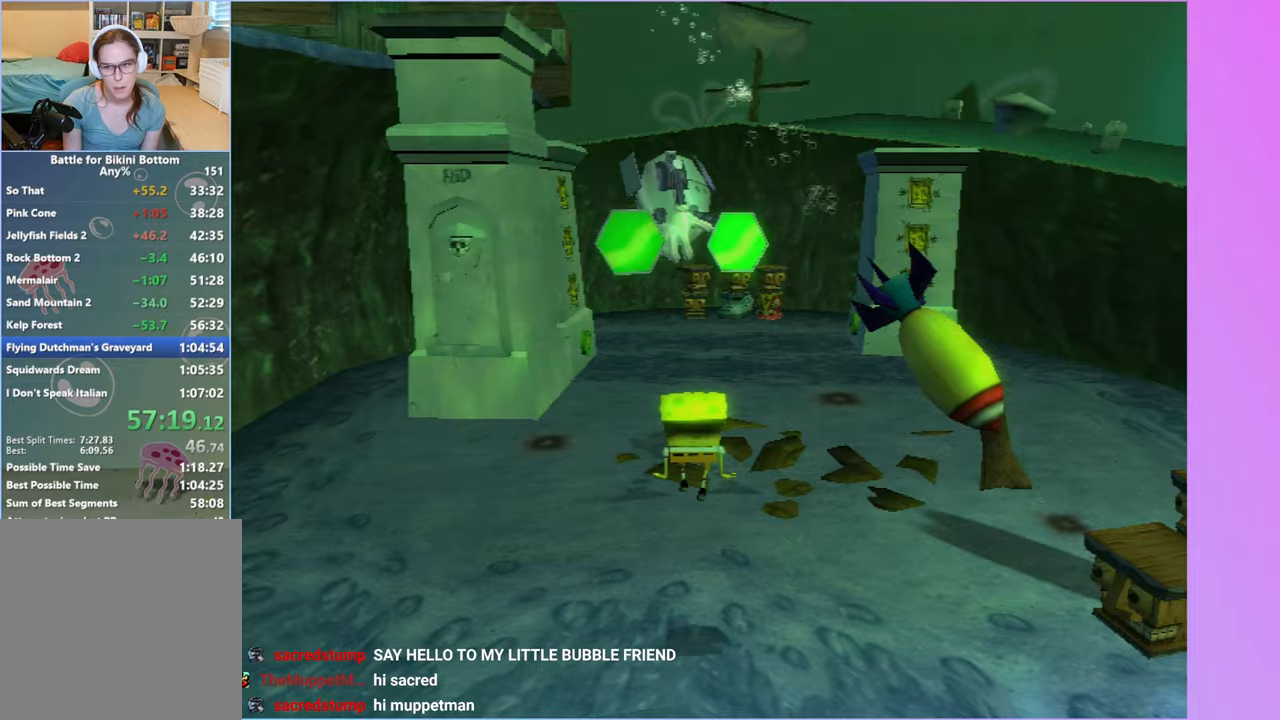
{"buttons": [], "left_stick": "up-left", "right_stick": "center", "button_events": []}
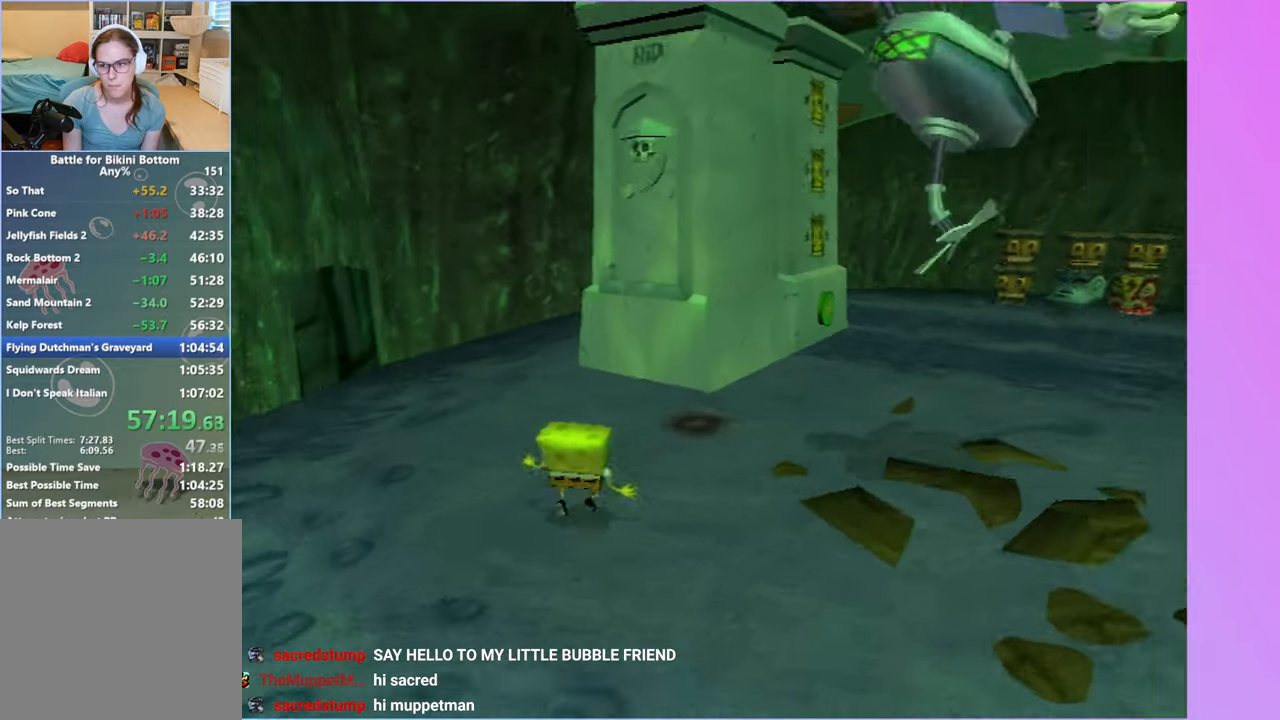
{"buttons": [], "left_stick": "up", "right_stick": "center", "button_events": []}
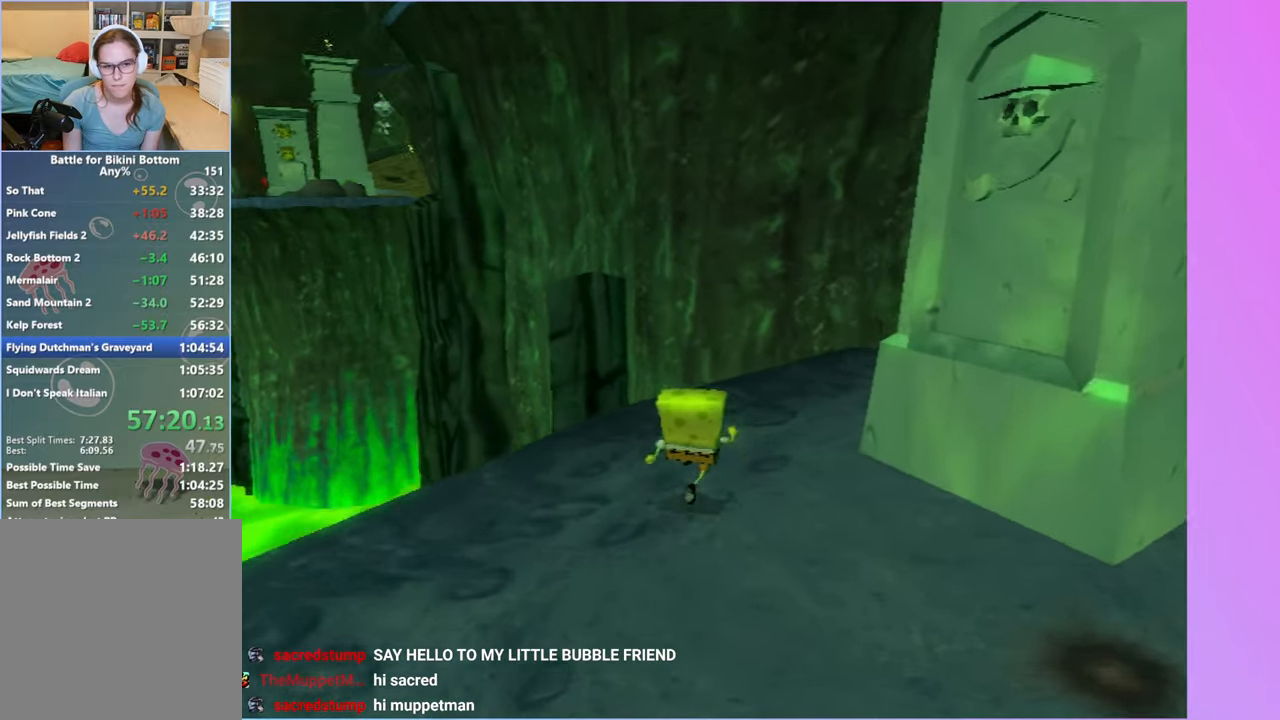
{"buttons": [], "left_stick": "up", "right_stick": "center", "button_events": [[67, "A", "down"], [200, "A", "up"], [317, "A", "down"], [467, "A", "up"]]}
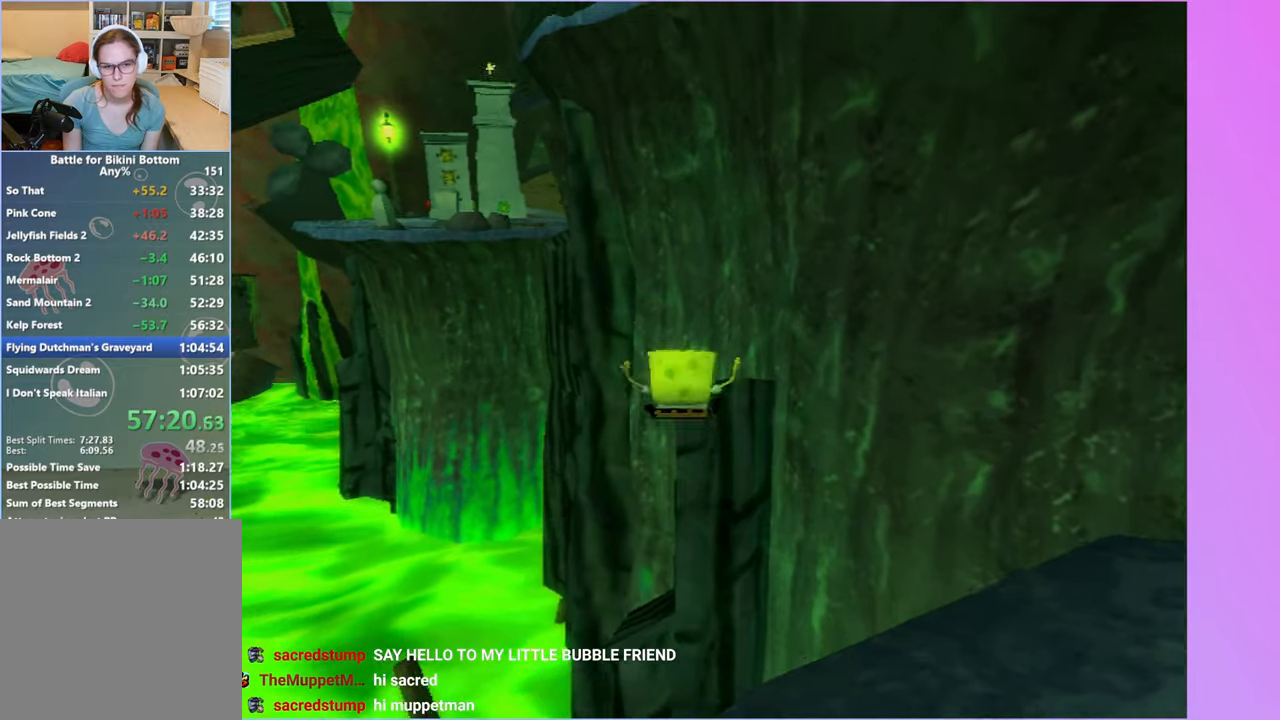
{"buttons": [], "left_stick": "up-right", "right_stick": "center", "button_events": []}
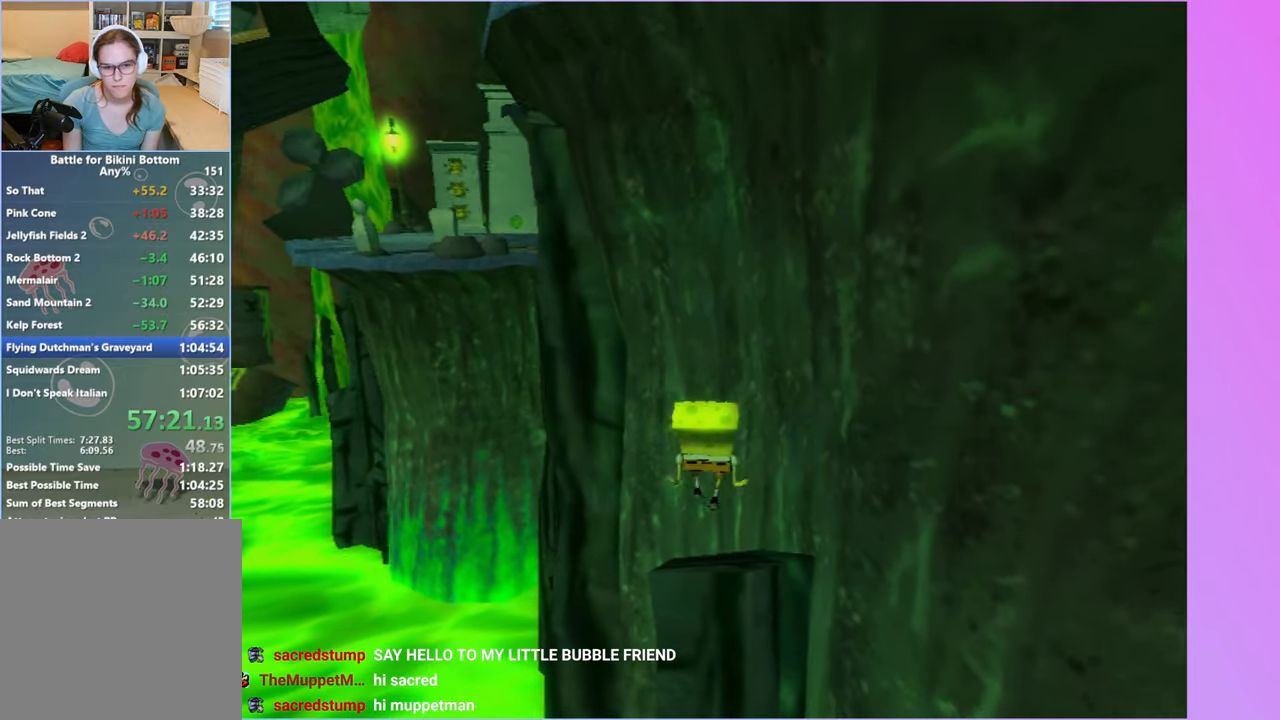
{"buttons": [], "left_stick": "up-left", "right_stick": "center", "button_events": [[100, "A", "down"], [400, "A", "up"]]}
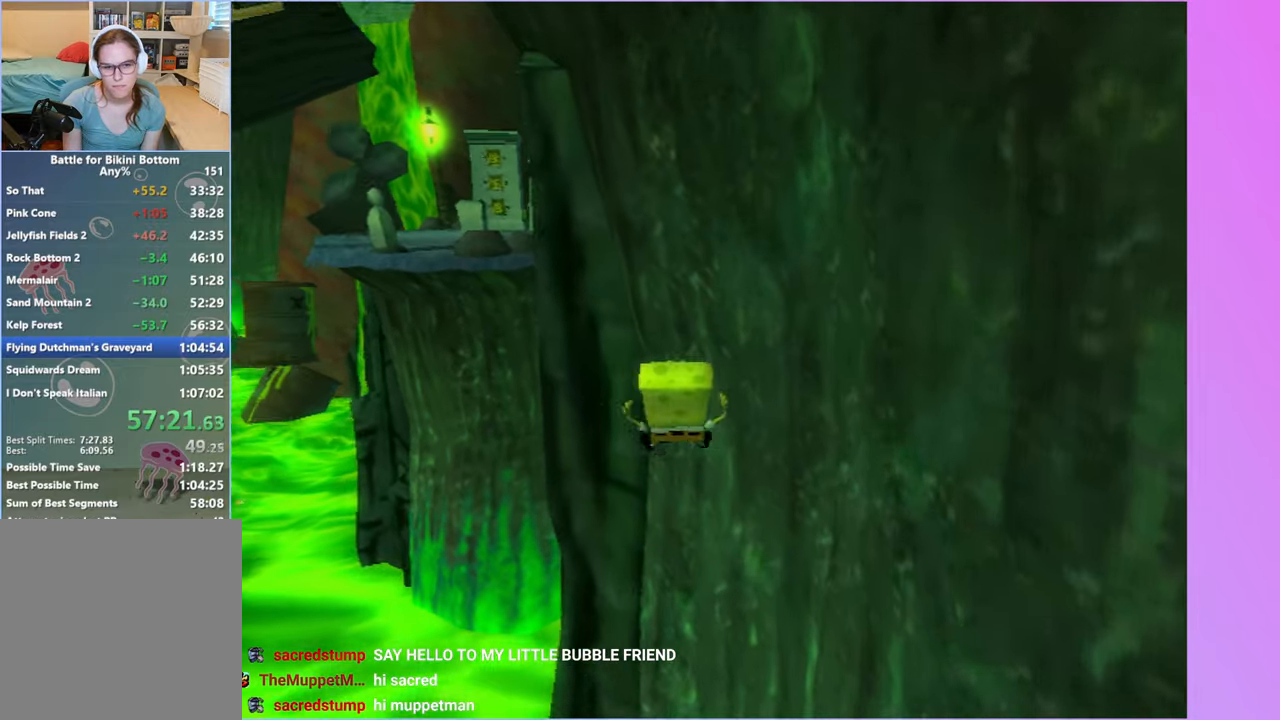
{"buttons": ["A"], "left_stick": "up-right", "right_stick": "center", "button_events": [[250, "A", "down"]]}
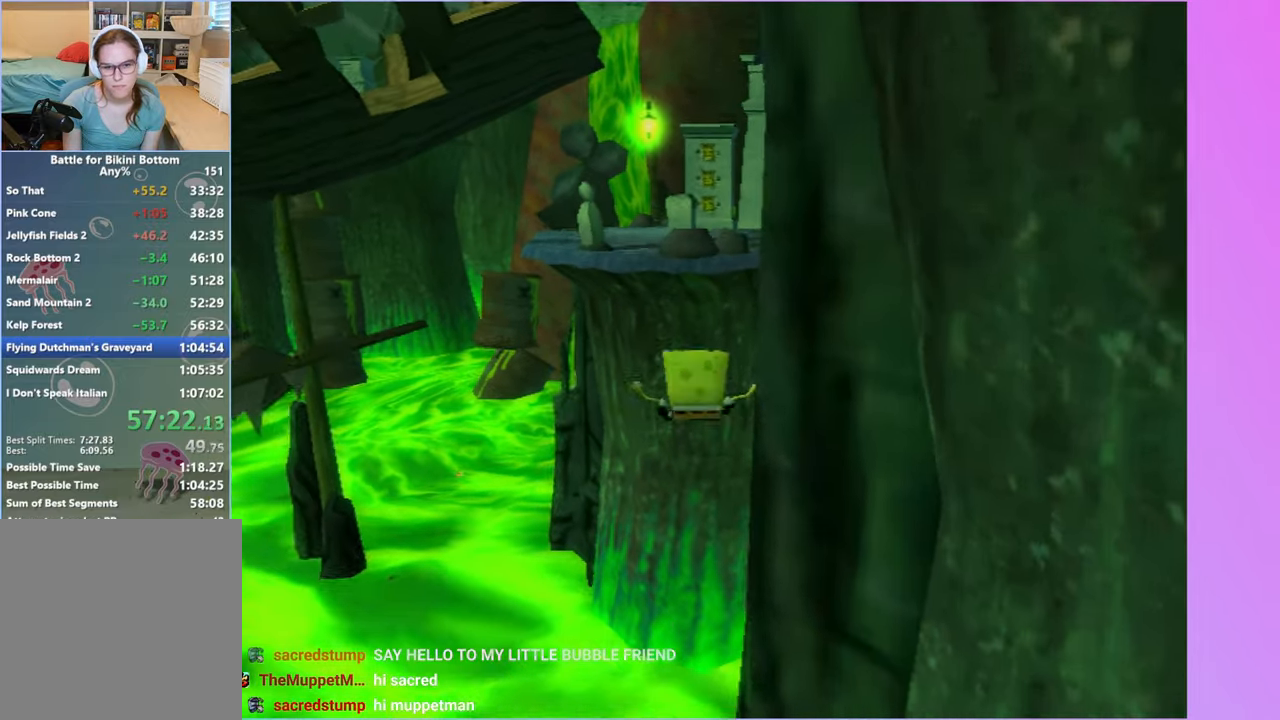
{"buttons": [], "left_stick": "up", "right_stick": "center", "button_events": [[17, "A", "up"]]}
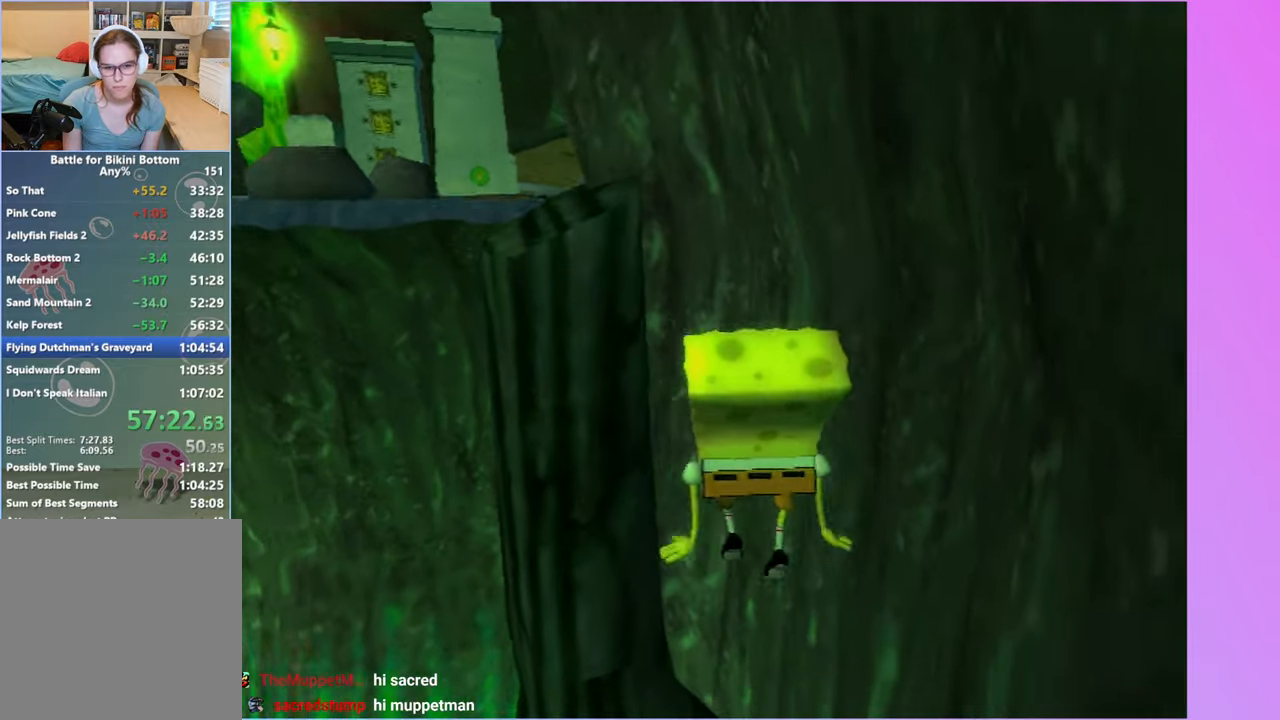
{"buttons": ["Y"], "left_stick": "center", "right_stick": "center", "button_events": [[450, "Y", "down"]]}
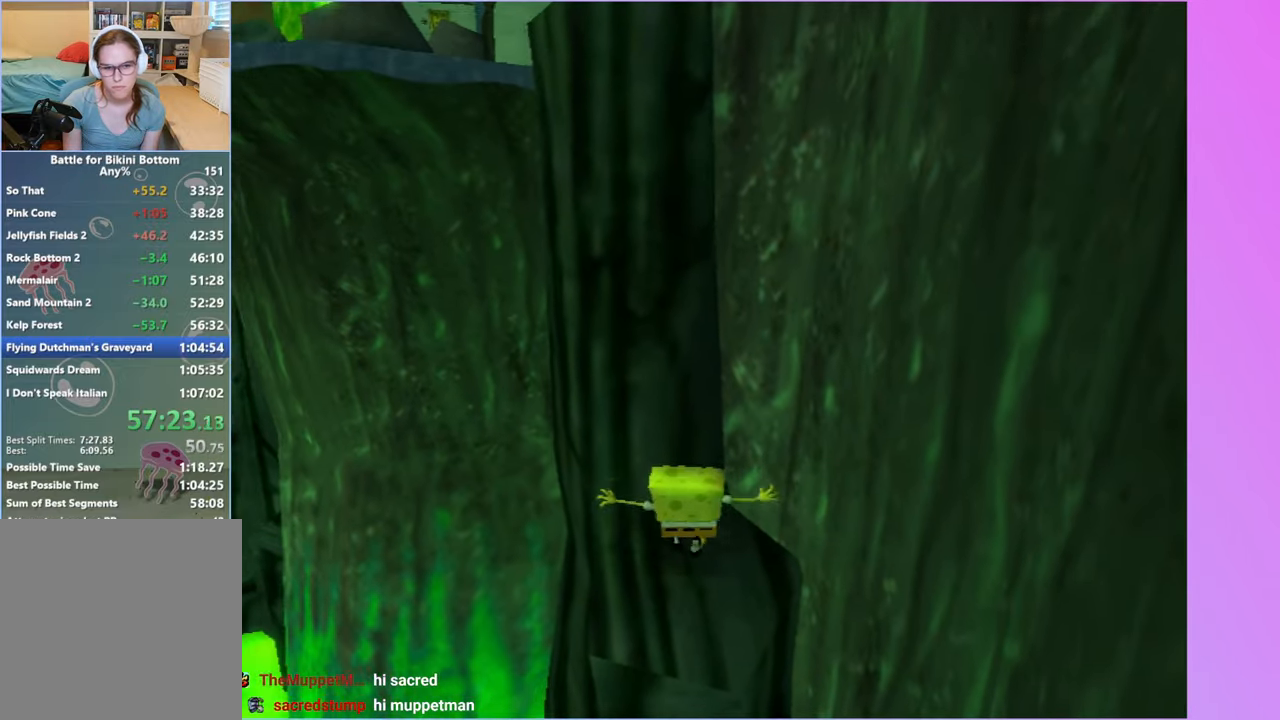
{"buttons": [], "left_stick": "up-left", "right_stick": "center", "button_events": [[67, "Y", "up"]]}
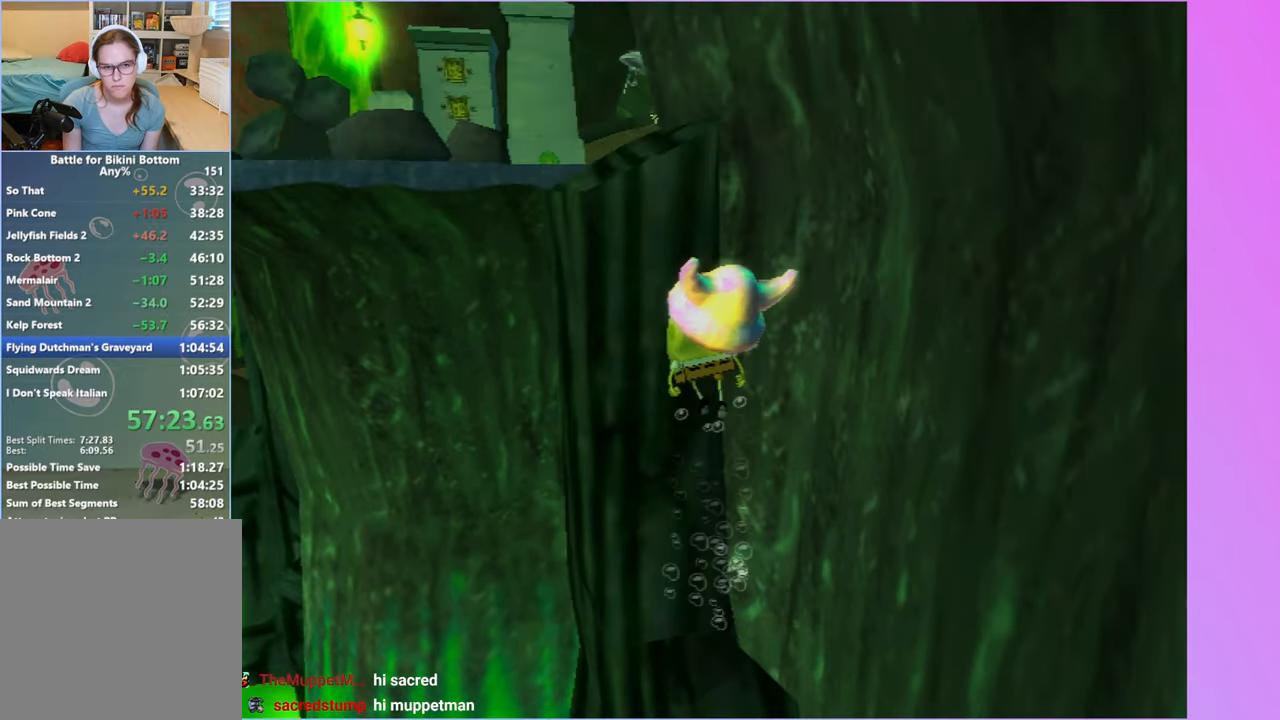
{"buttons": ["A"], "left_stick": "up", "right_stick": "center", "button_events": [[450, "A", "down"]]}
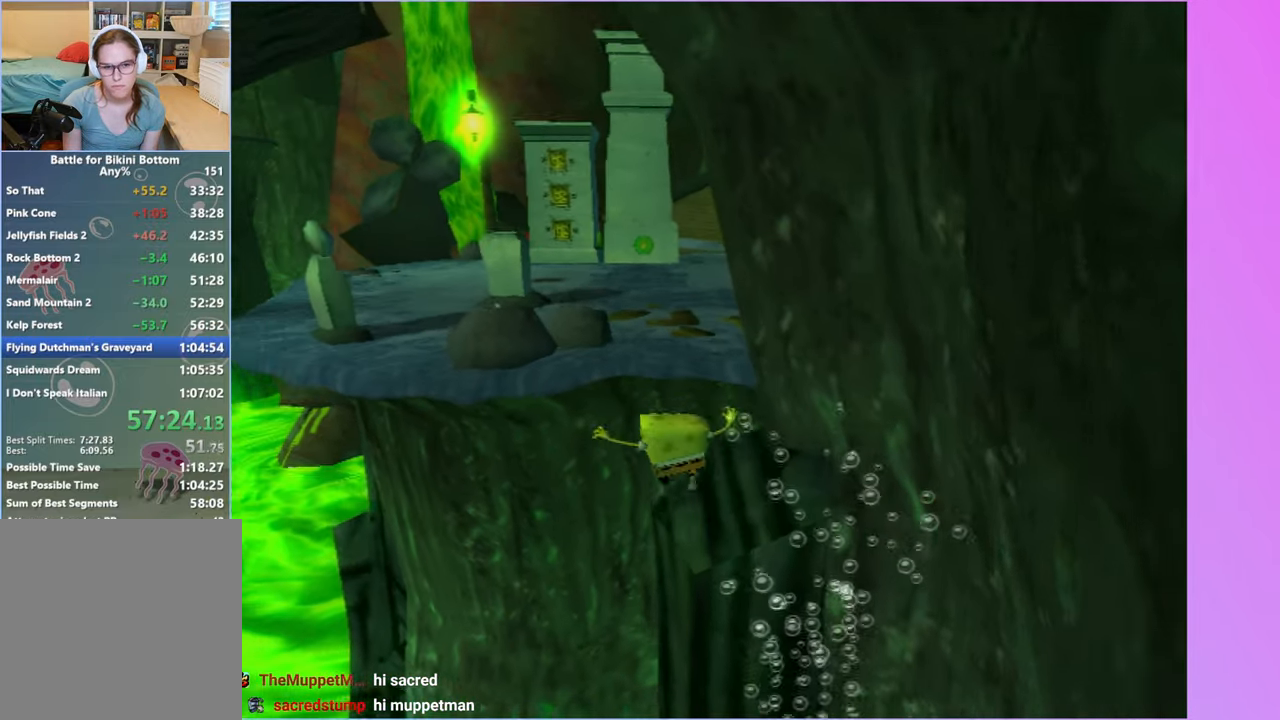
{"buttons": [], "left_stick": "center", "right_stick": "center", "button_events": [[167, "A", "up"]]}
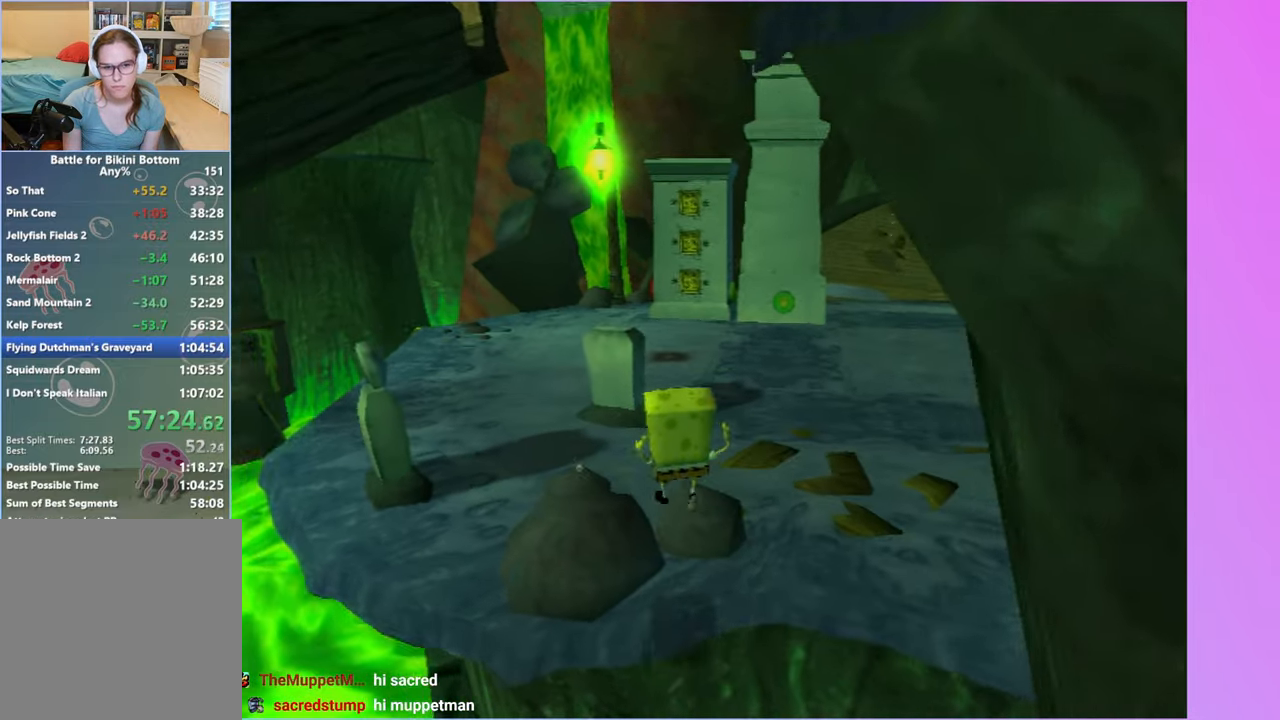
{"buttons": [], "left_stick": "center", "right_stick": "center", "button_events": [[200, "X", "down"], [317, "X", "up"]]}
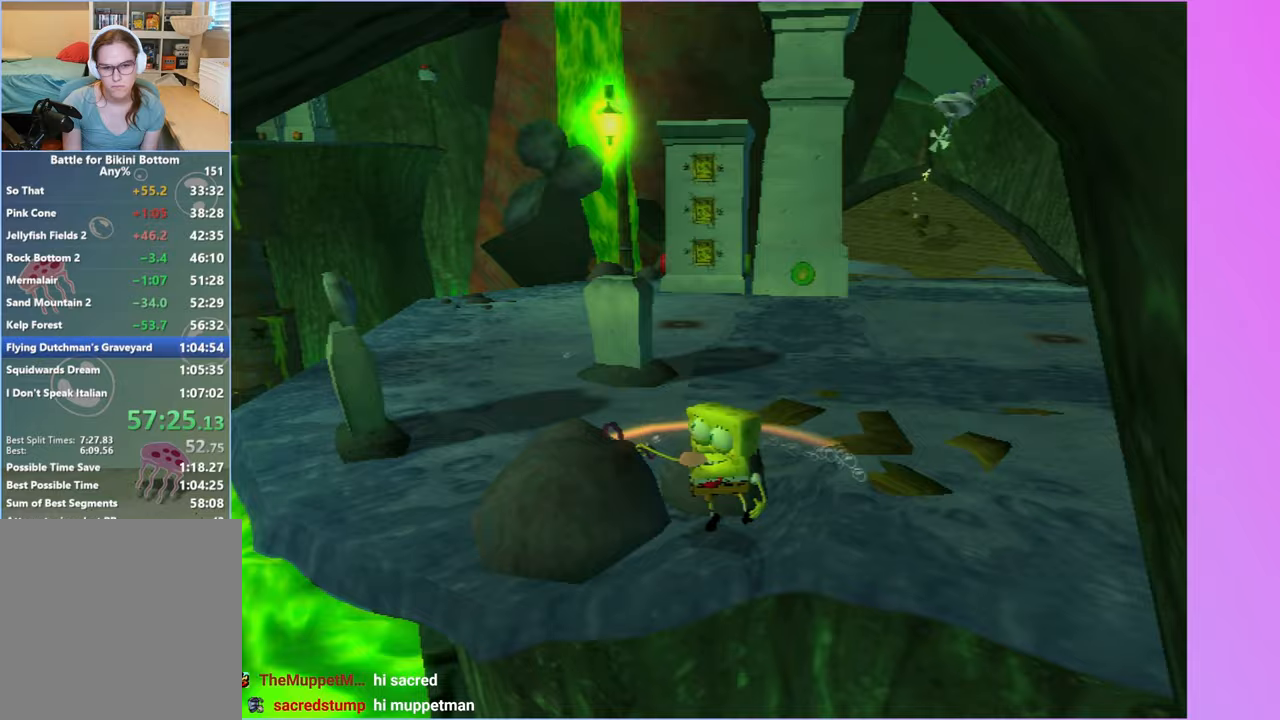
{"buttons": ["L2"], "left_stick": "center", "right_stick": "center", "button_events": [[67, "L2", "down"], [167, "L2", "up"], [267, "L2", "down"], [367, "L2", "up"], [467, "L2", "down"]]}
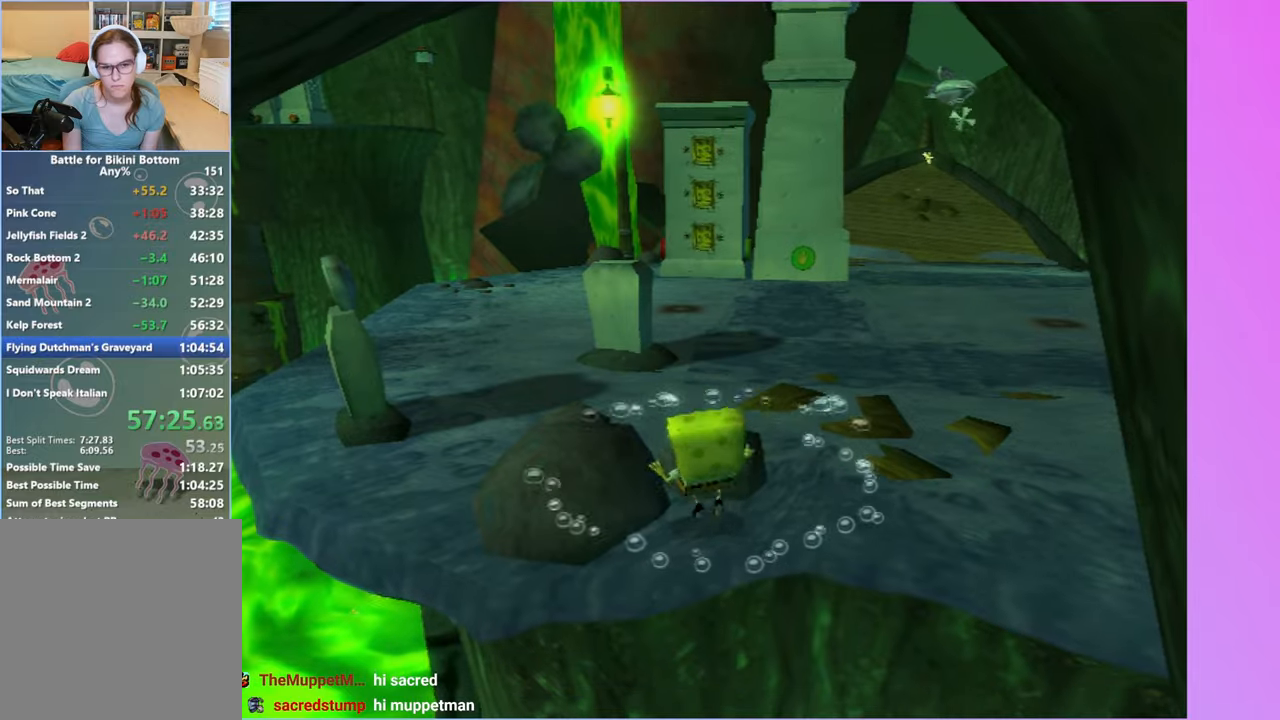
{"buttons": [], "left_stick": "down", "right_stick": "center", "button_events": [[50, "L2", "up"]]}
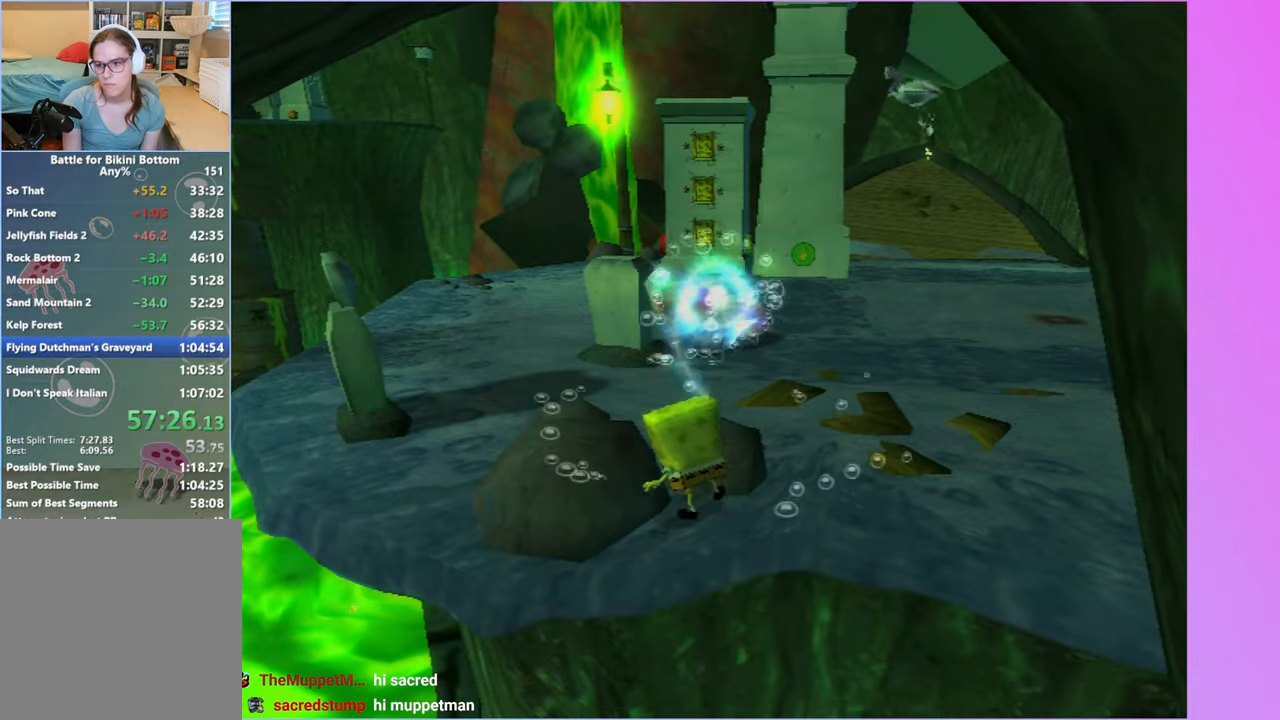
{"buttons": [], "left_stick": "down", "right_stick": "center", "button_events": []}
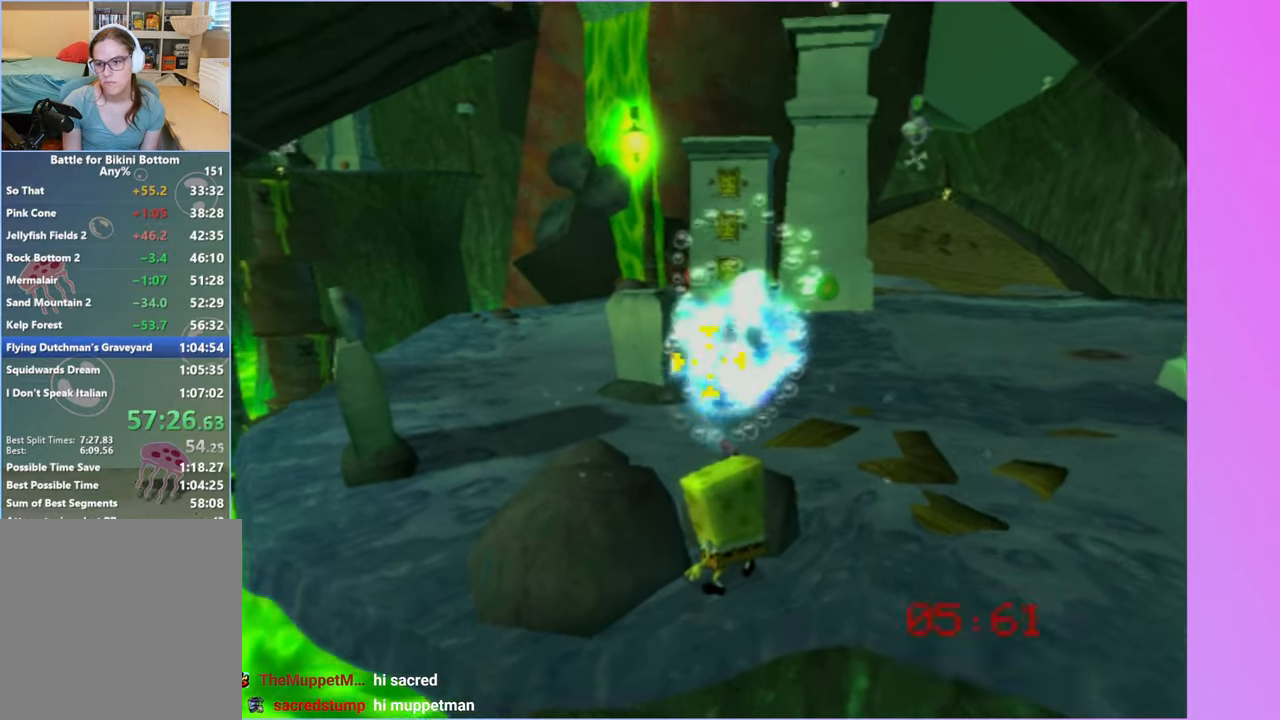
{"buttons": [], "left_stick": "down", "right_stick": "center", "button_events": []}
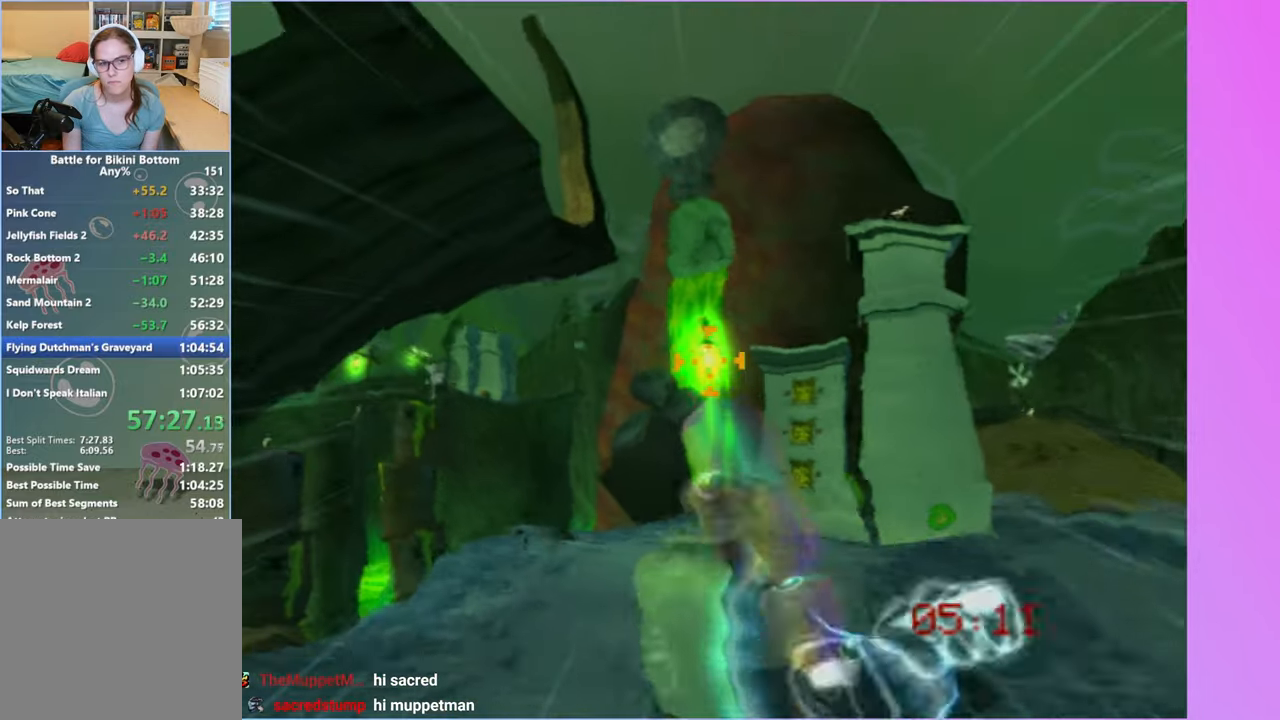
{"buttons": [], "left_stick": "center", "right_stick": "center", "button_events": []}
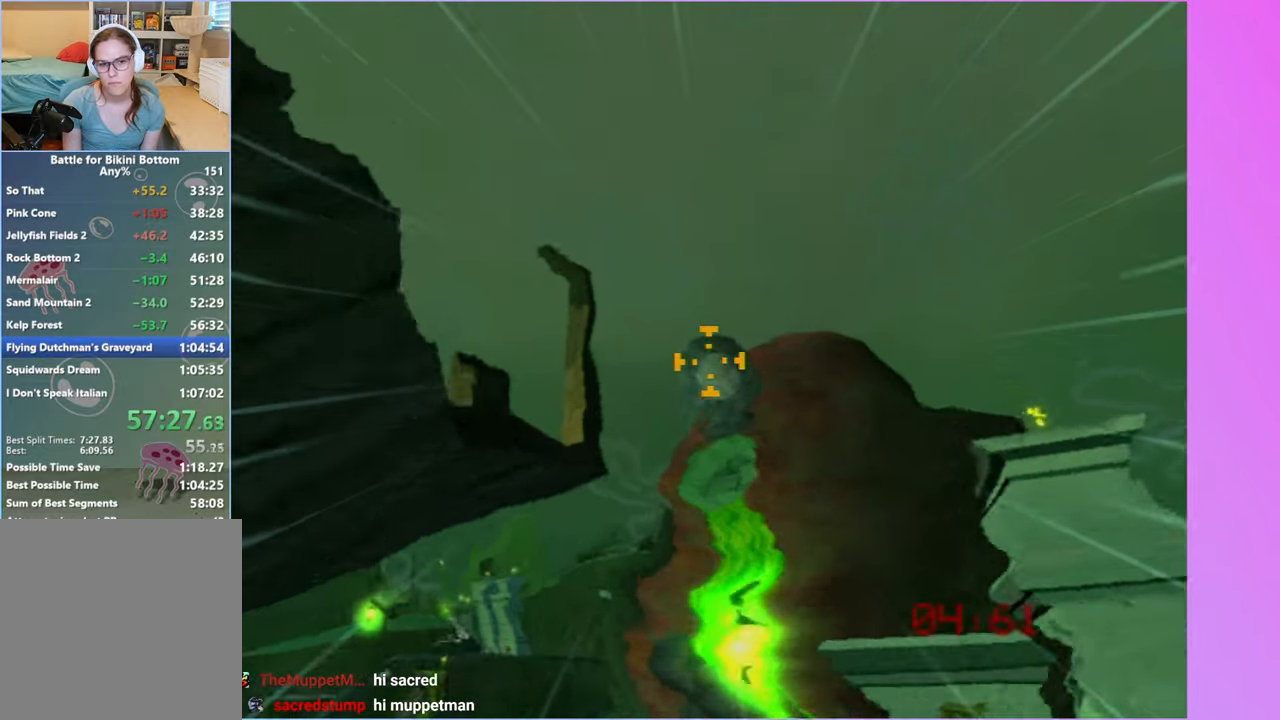
{"buttons": [], "left_stick": "center", "right_stick": "center", "button_events": []}
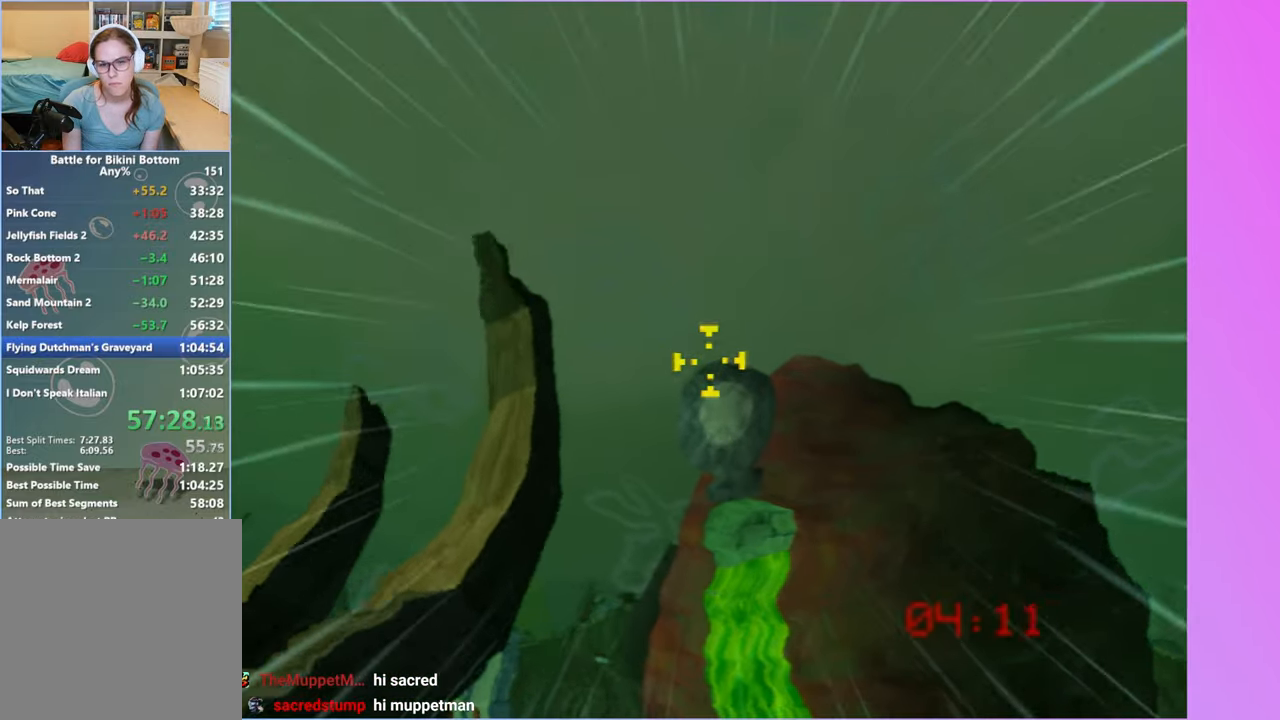
{"buttons": [], "left_stick": "center", "right_stick": "center", "button_events": []}
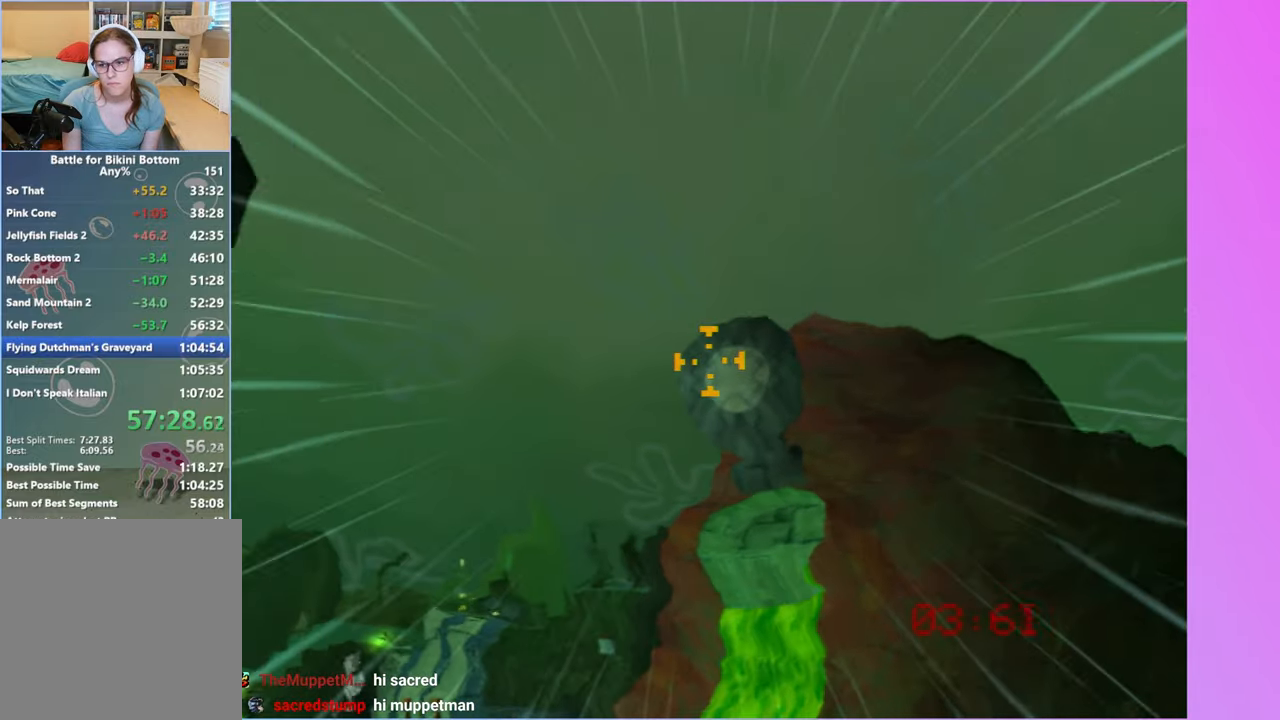
{"buttons": [], "left_stick": "down-right", "right_stick": "center", "button_events": []}
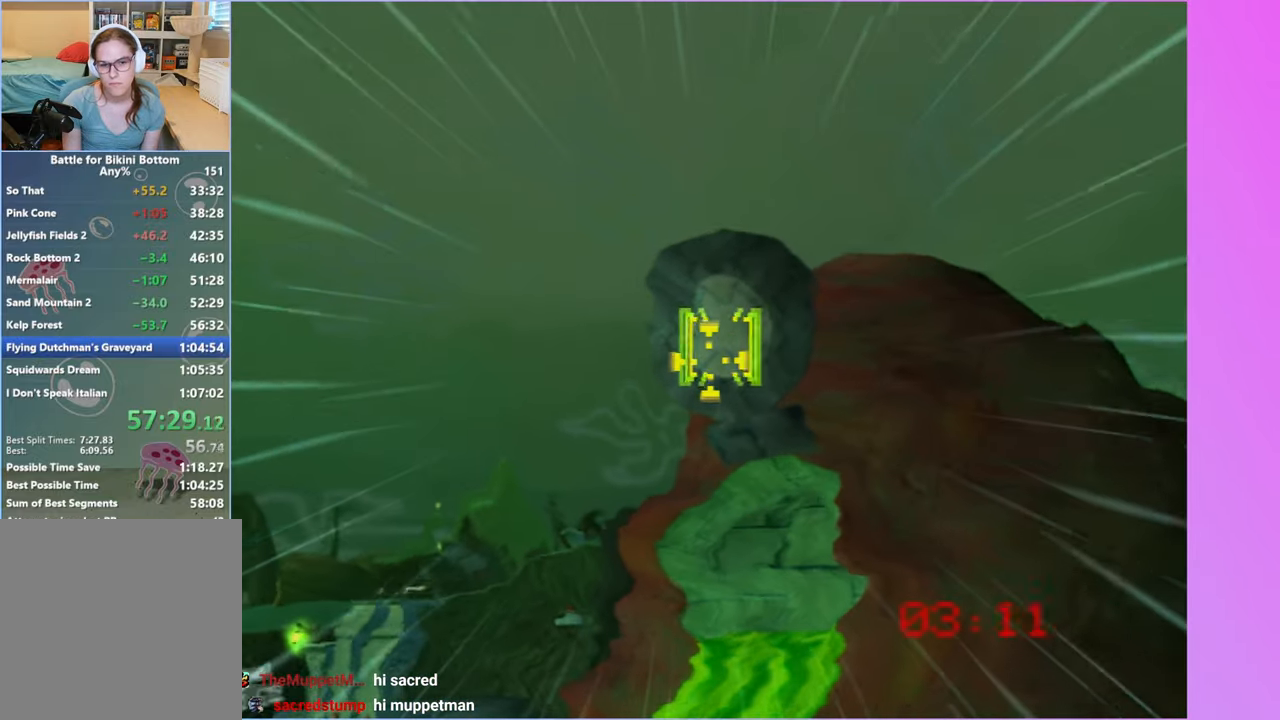
{"buttons": [], "left_stick": "down", "right_stick": "center", "button_events": []}
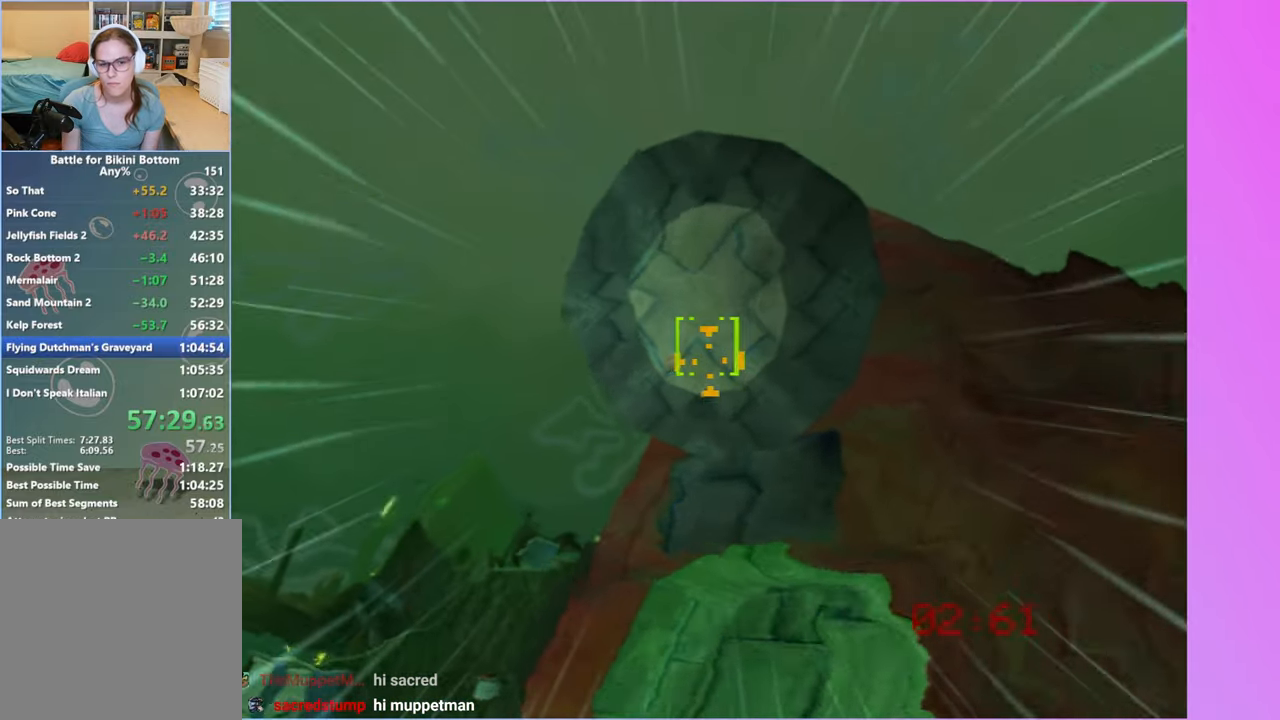
{"buttons": [], "left_stick": "center", "right_stick": "center", "button_events": []}
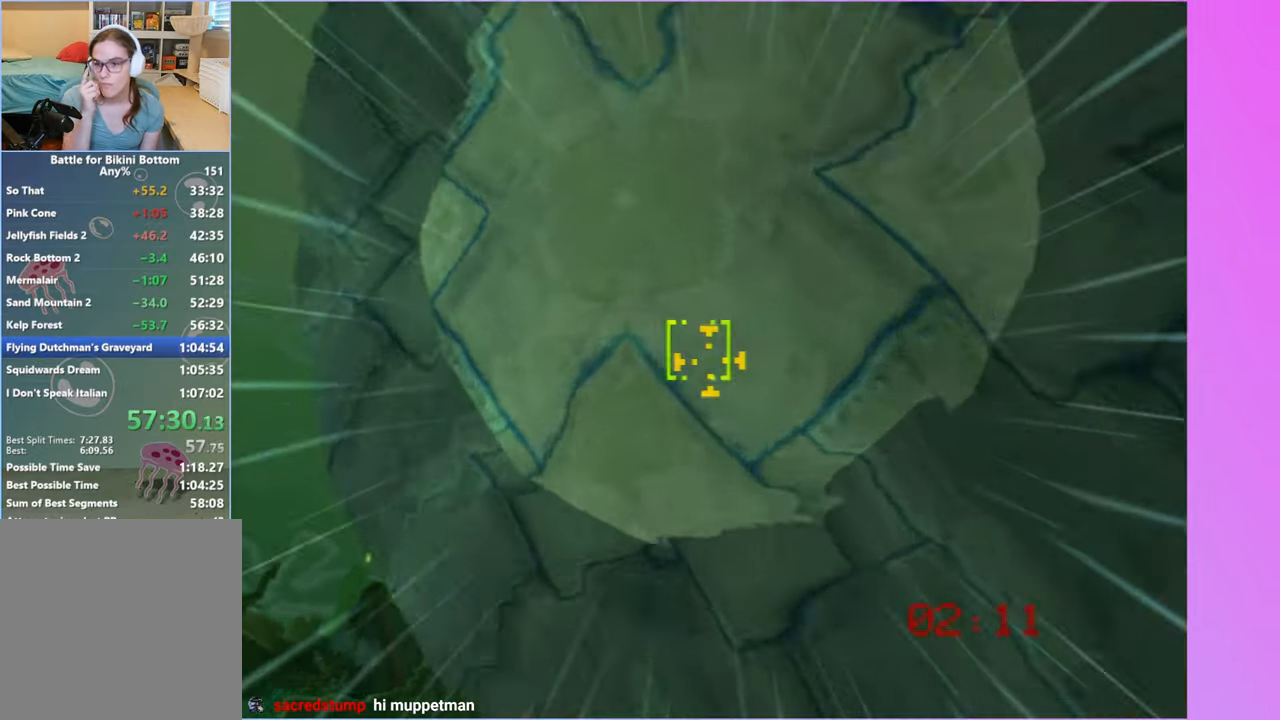
{"buttons": [], "left_stick": "center", "right_stick": "center", "button_events": []}
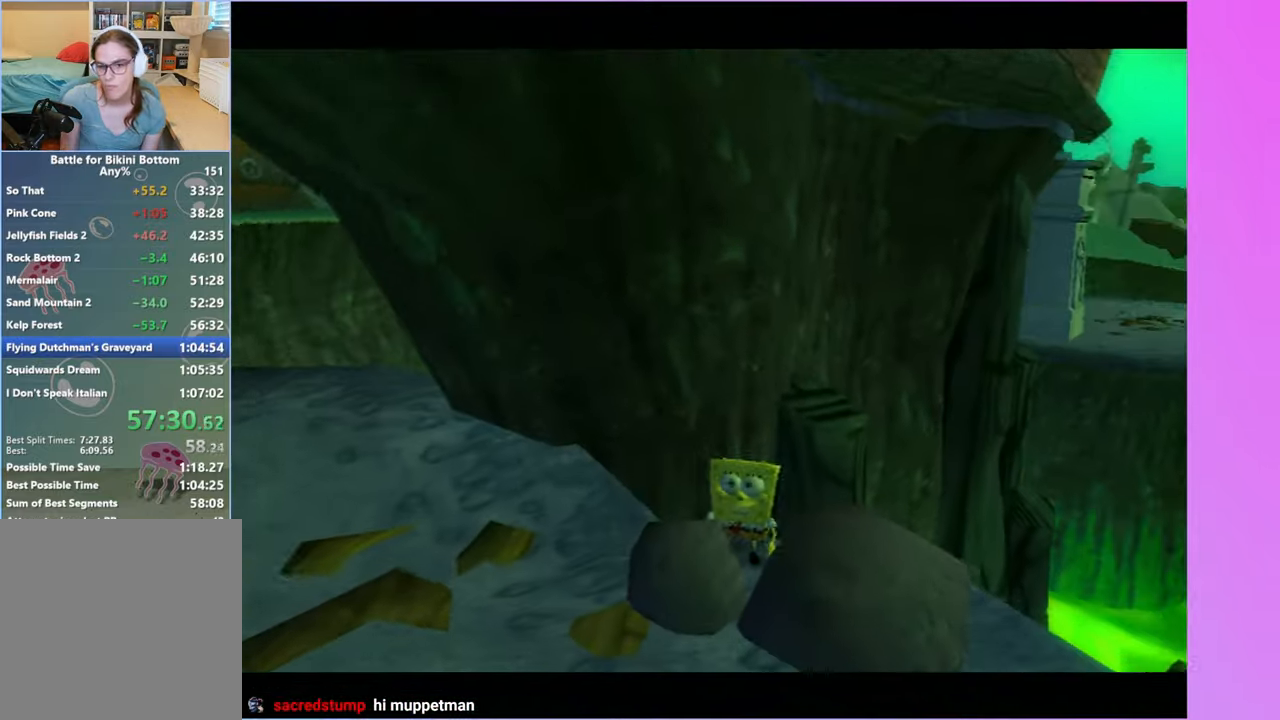
{"buttons": [], "left_stick": "center", "right_stick": "right", "button_events": []}
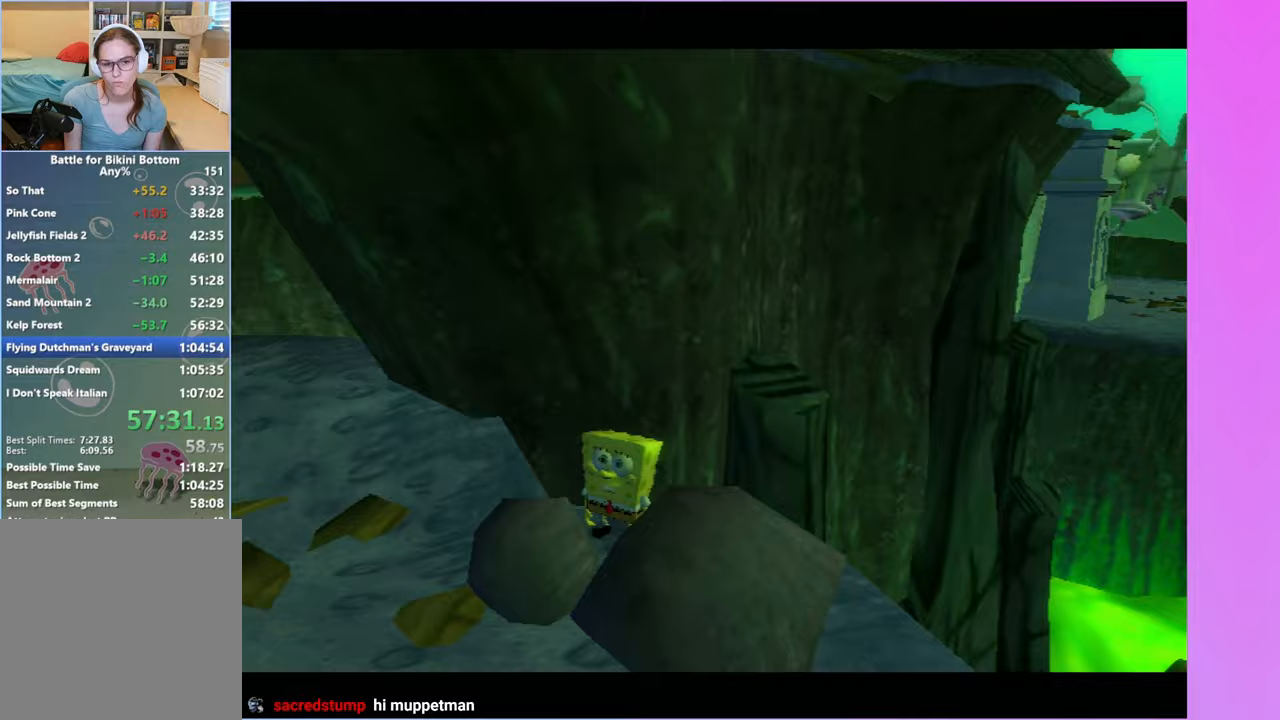
{"buttons": [], "left_stick": "center", "right_stick": "right", "button_events": []}
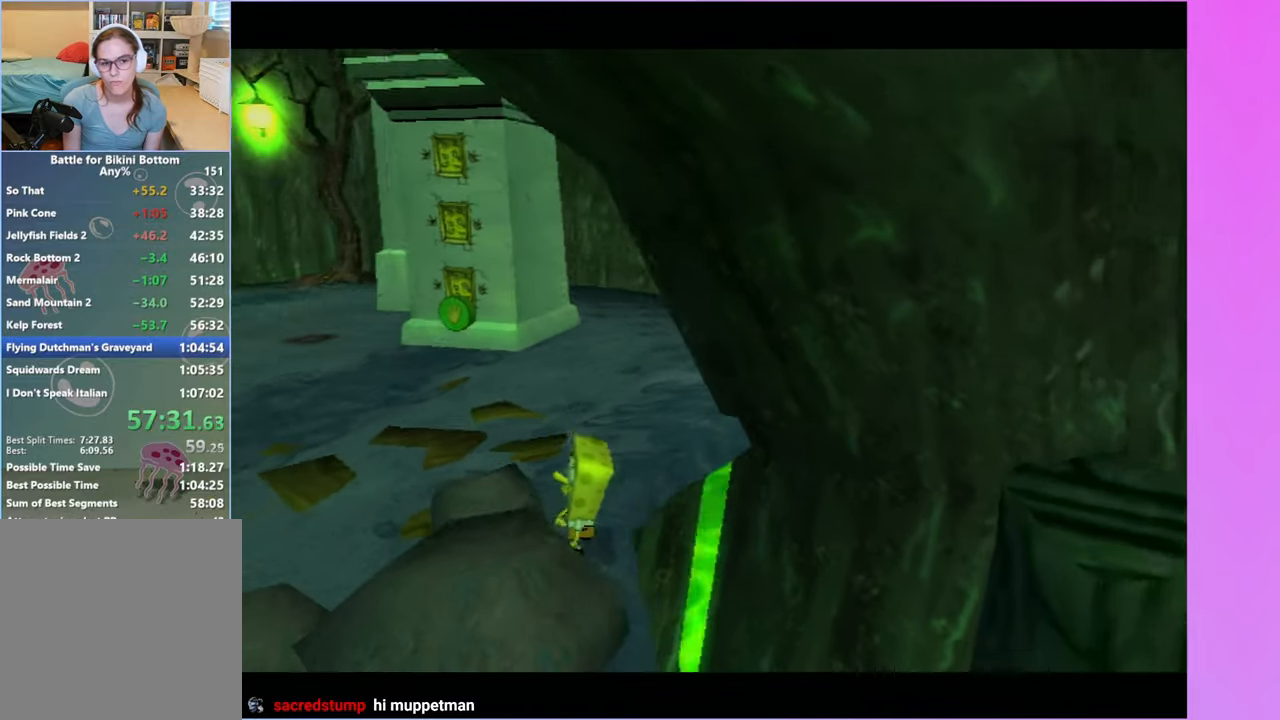
{"buttons": [], "left_stick": "center", "right_stick": "center", "button_events": []}